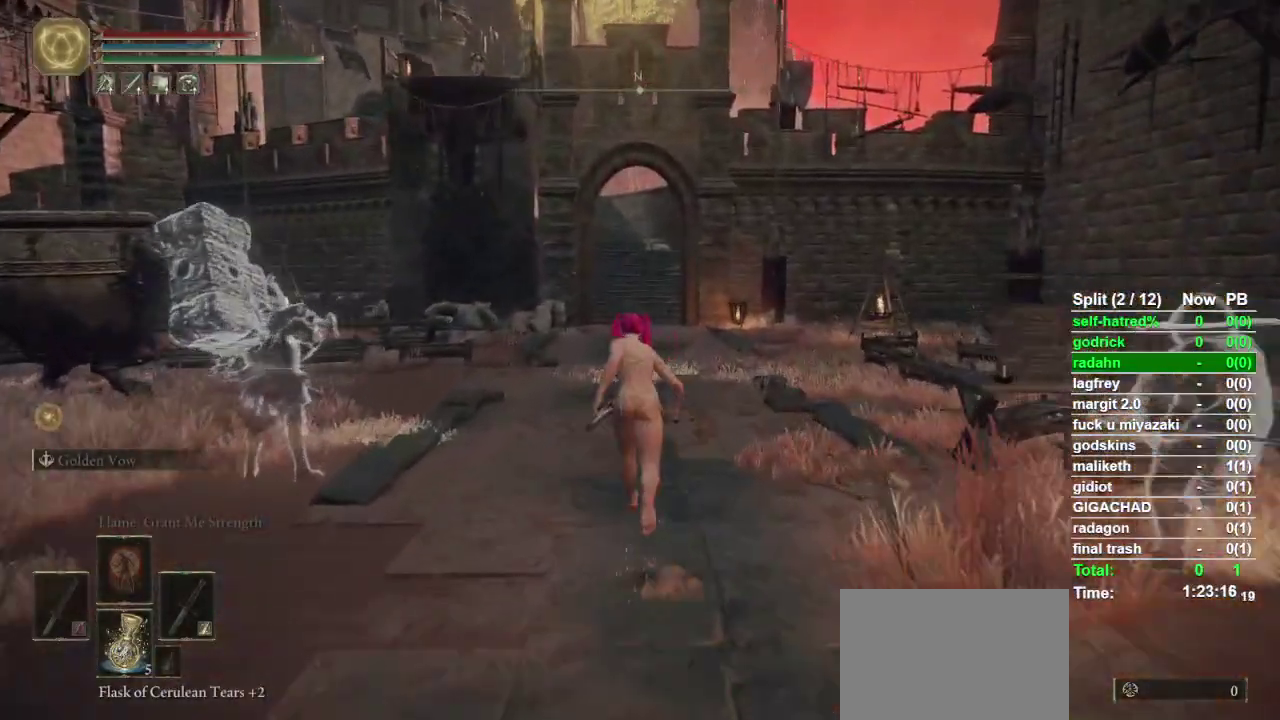
Gameplay with a controller (PlayStation layout); each line is a JSON object with the inputs held at the frame after it. "events" lists button and stick changes between this image and that frame as [ms after this image, input, new state], when the widget could be followed in between. Not read: TOUCHPAD.
{"buttons": ["CIRCLE"], "left_stick": "up-left", "right_stick": "center", "events": []}
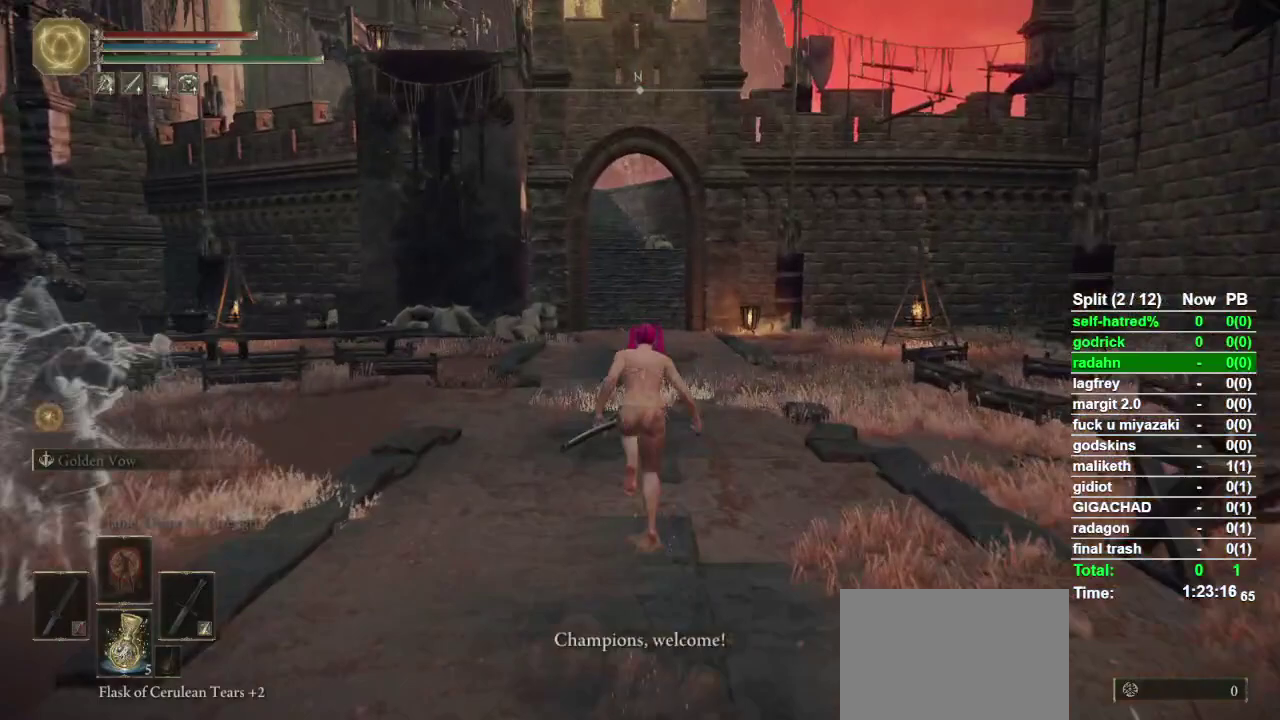
{"buttons": ["CIRCLE", "DPAD_UP"], "left_stick": "up-left", "right_stick": "center", "events": [[433, "DPAD_UP", "down"]]}
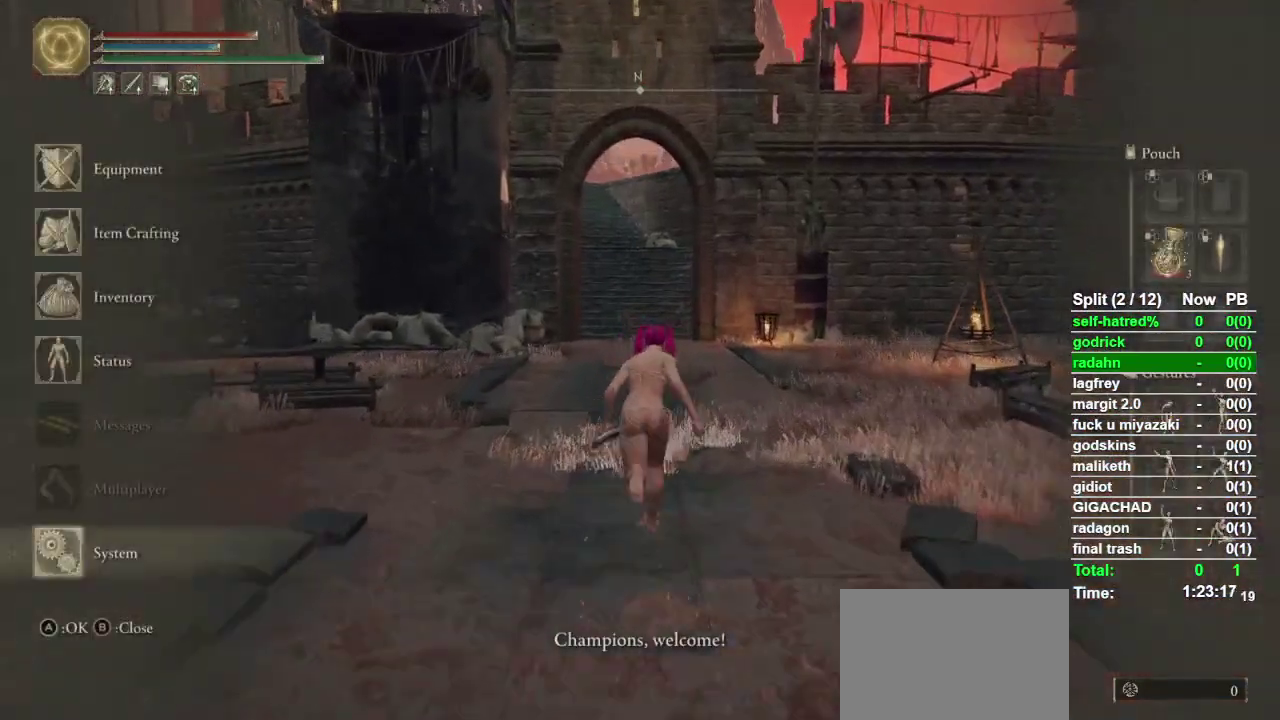
{"buttons": ["CIRCLE"], "left_stick": "up", "right_stick": "center", "events": [[33, "DPAD_UP", "up"], [100, "CROSS", "down"], [167, "L1", "down"], [167, "left_stick", "up"], [200, "CROSS", "up"], [333, "L1", "up"]]}
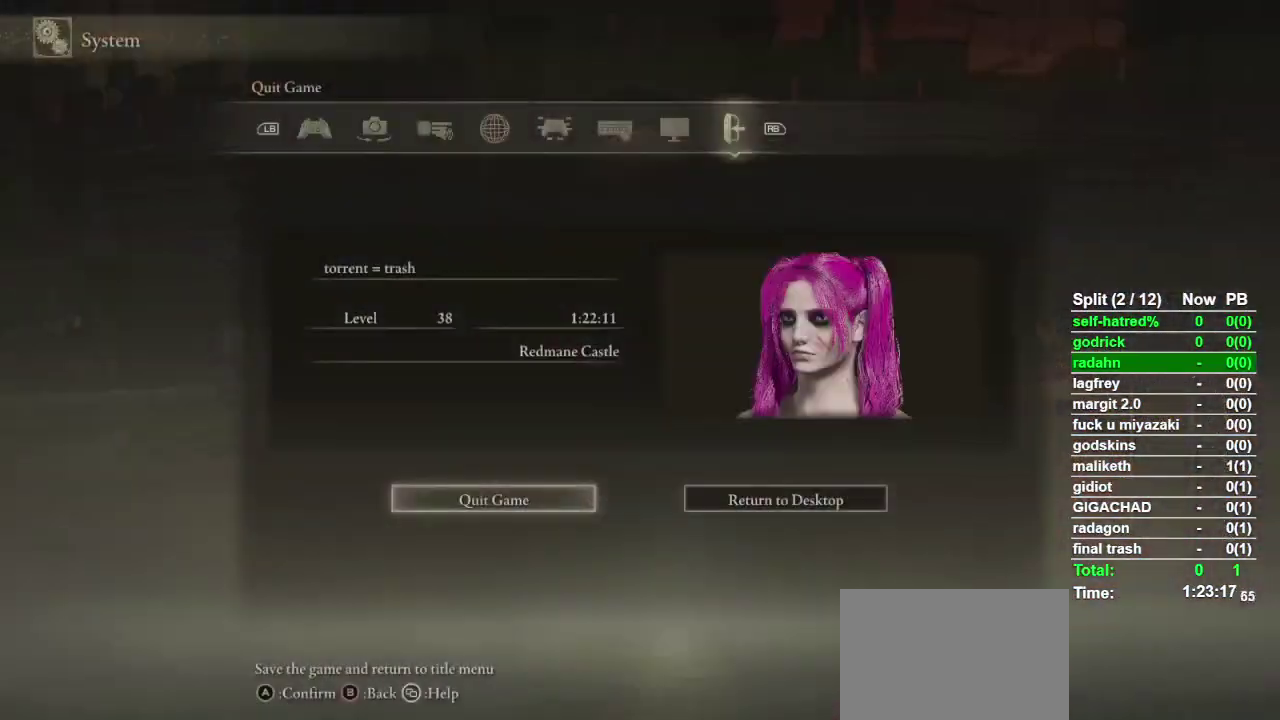
{"buttons": ["CIRCLE"], "left_stick": "up", "right_stick": "center", "events": []}
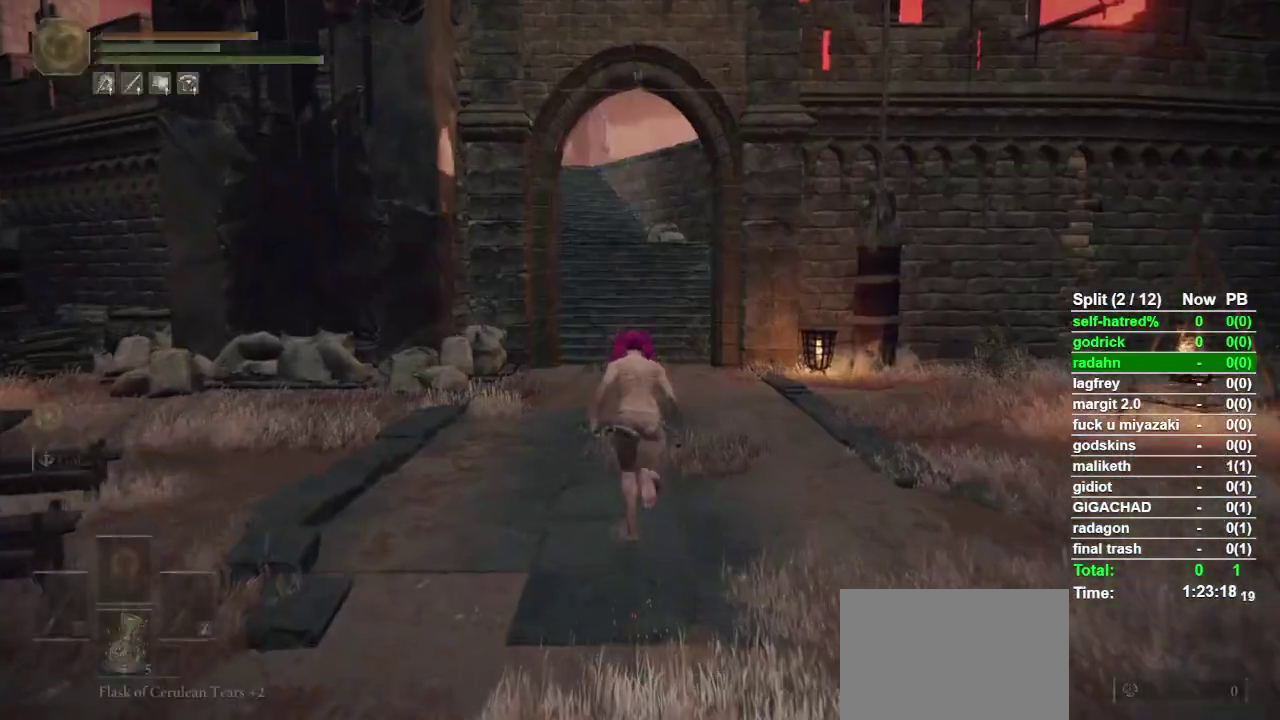
{"buttons": ["CIRCLE"], "left_stick": "up", "right_stick": "center", "events": []}
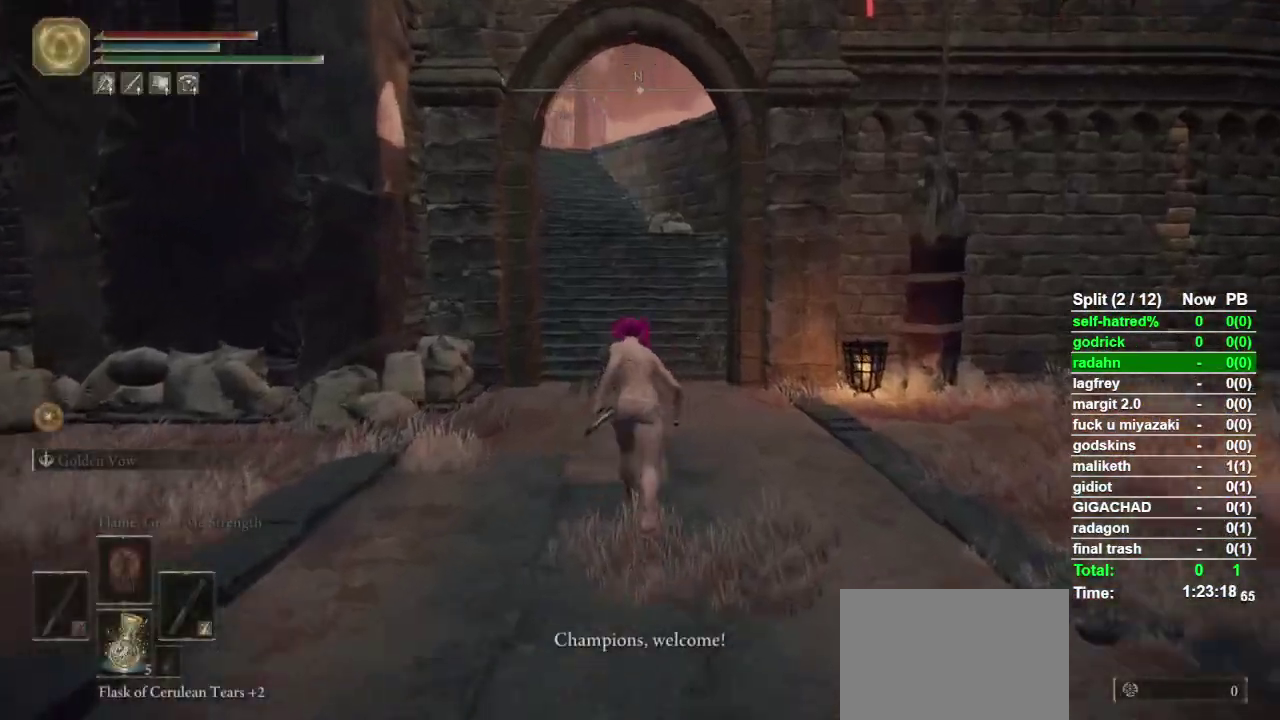
{"buttons": ["CIRCLE"], "left_stick": "up-left", "right_stick": "center", "events": [[300, "left_stick", "up-left"]]}
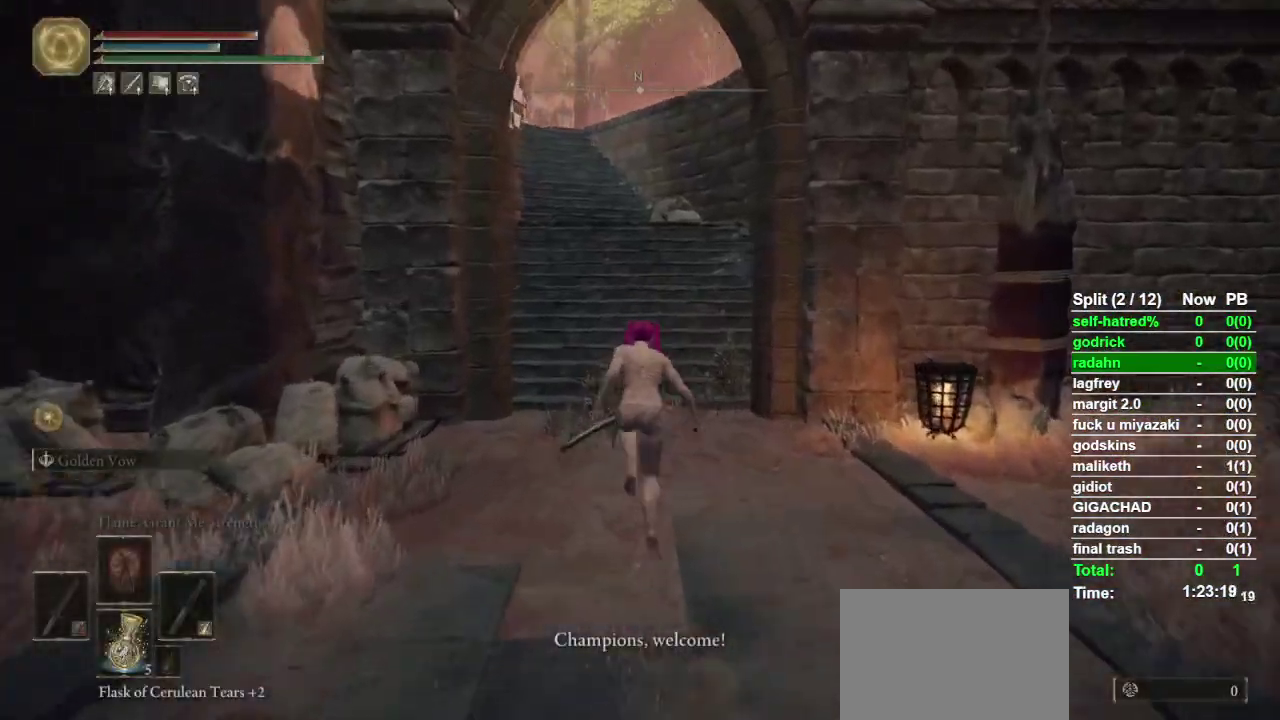
{"buttons": ["CIRCLE"], "left_stick": "up-left", "right_stick": "center", "events": []}
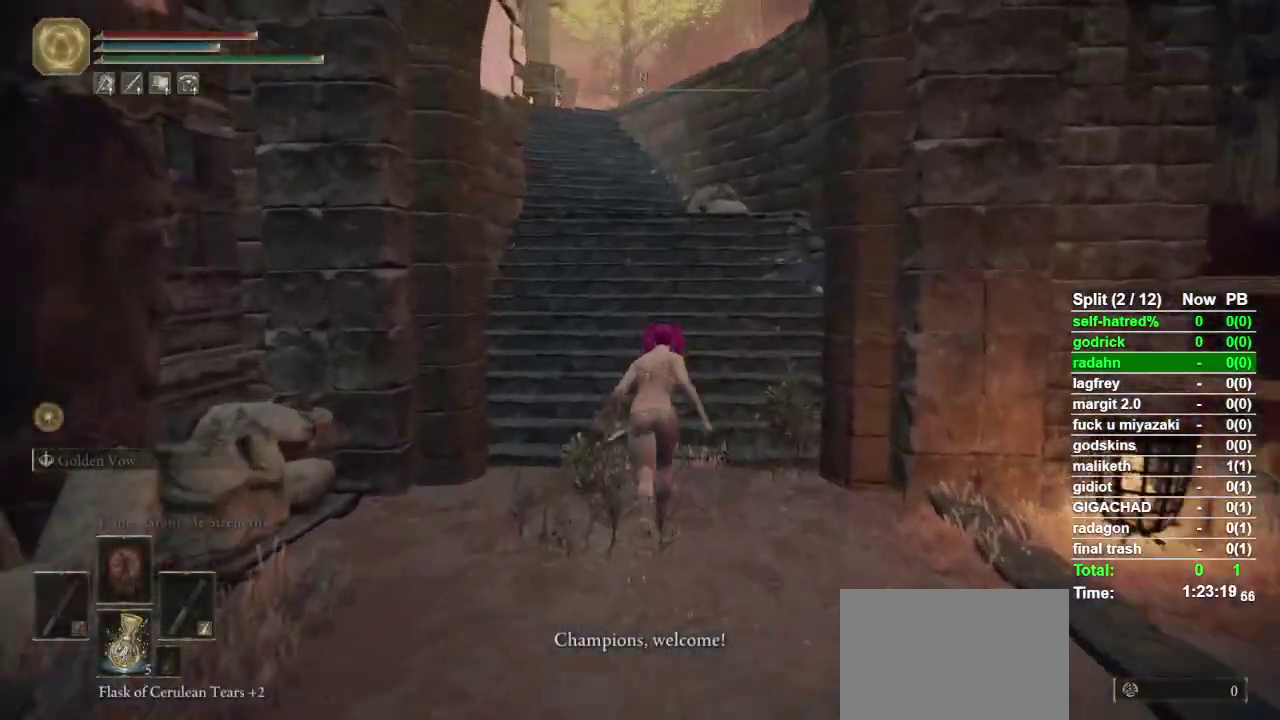
{"buttons": ["CIRCLE"], "left_stick": "up", "right_stick": "center", "events": [[100, "right_stick", "down-left"], [167, "right_stick", "center"], [433, "left_stick", "up"]]}
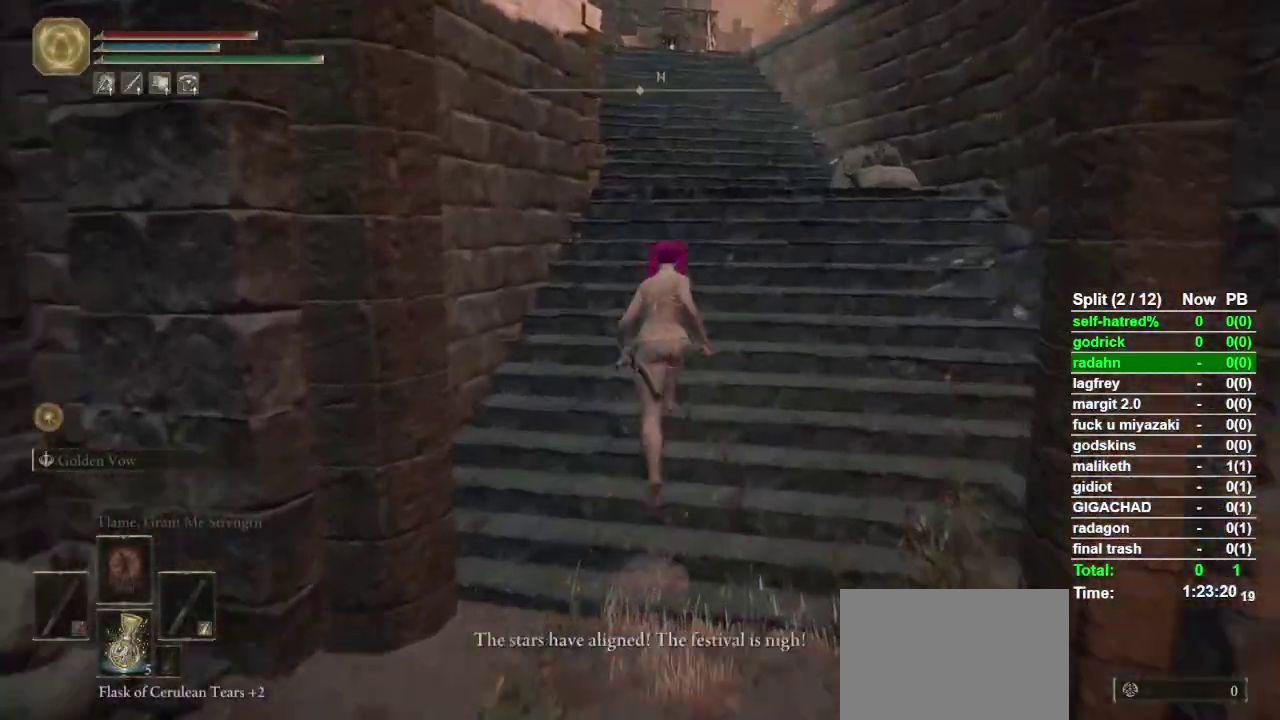
{"buttons": ["CIRCLE"], "left_stick": "up", "right_stick": "center", "events": []}
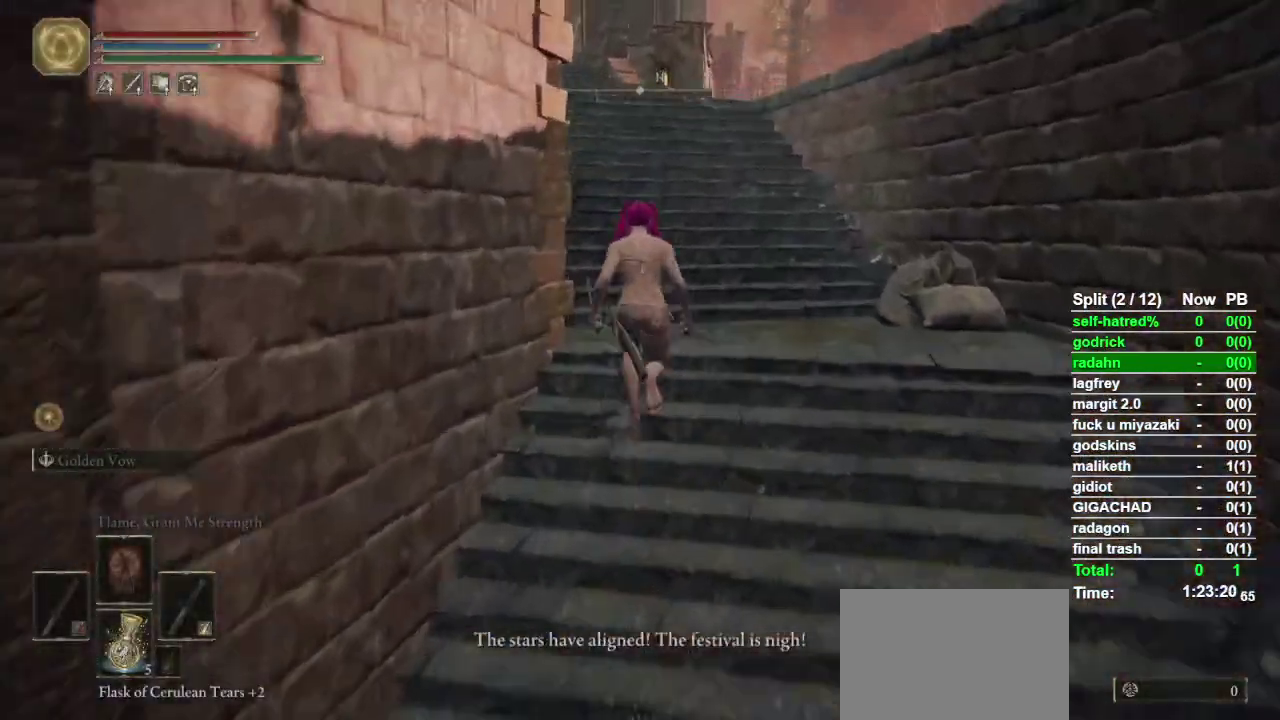
{"buttons": ["CIRCLE"], "left_stick": "up", "right_stick": "center", "events": [[67, "right_stick", "down-left"], [133, "right_stick", "center"], [367, "right_stick", "left"], [433, "right_stick", "center"]]}
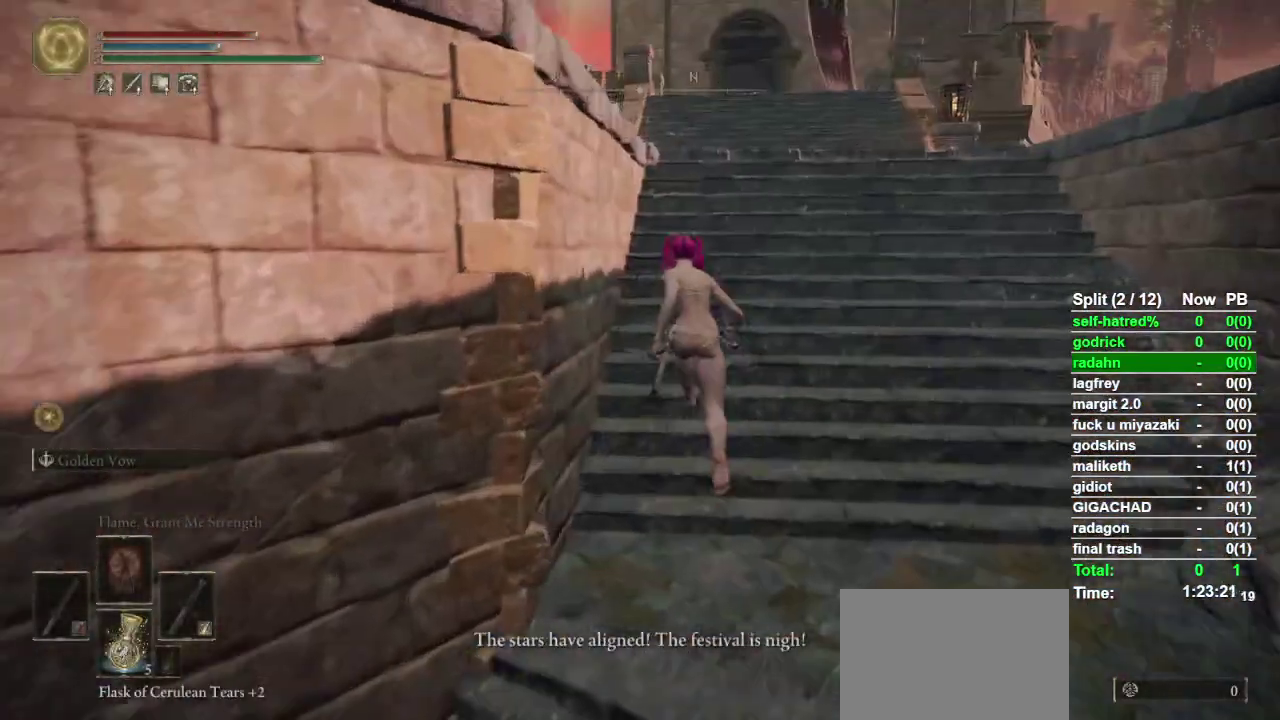
{"buttons": ["CIRCLE"], "left_stick": "up-left", "right_stick": "down-left", "events": [[233, "CROSS", "down"], [233, "left_stick", "up-left"], [333, "CROSS", "up"], [467, "right_stick", "down-left"]]}
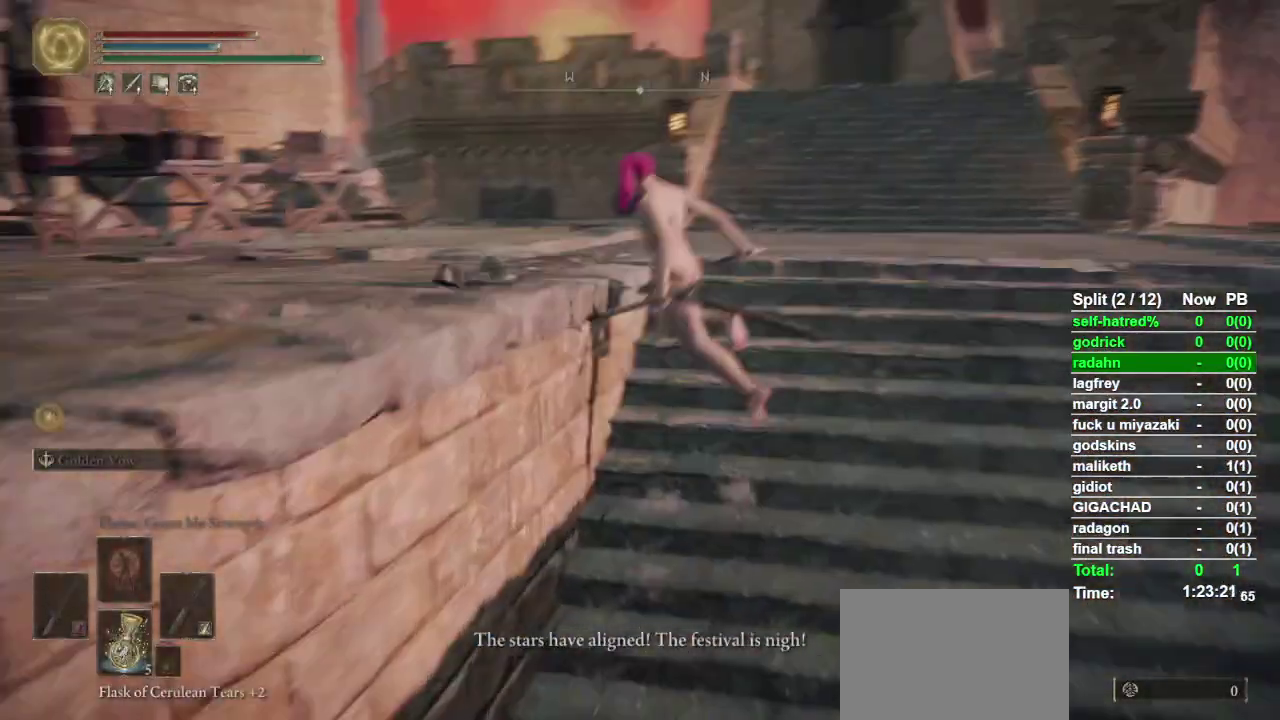
{"buttons": ["CIRCLE"], "left_stick": "up-left", "right_stick": "center", "events": [[333, "right_stick", "left"], [467, "right_stick", "center"]]}
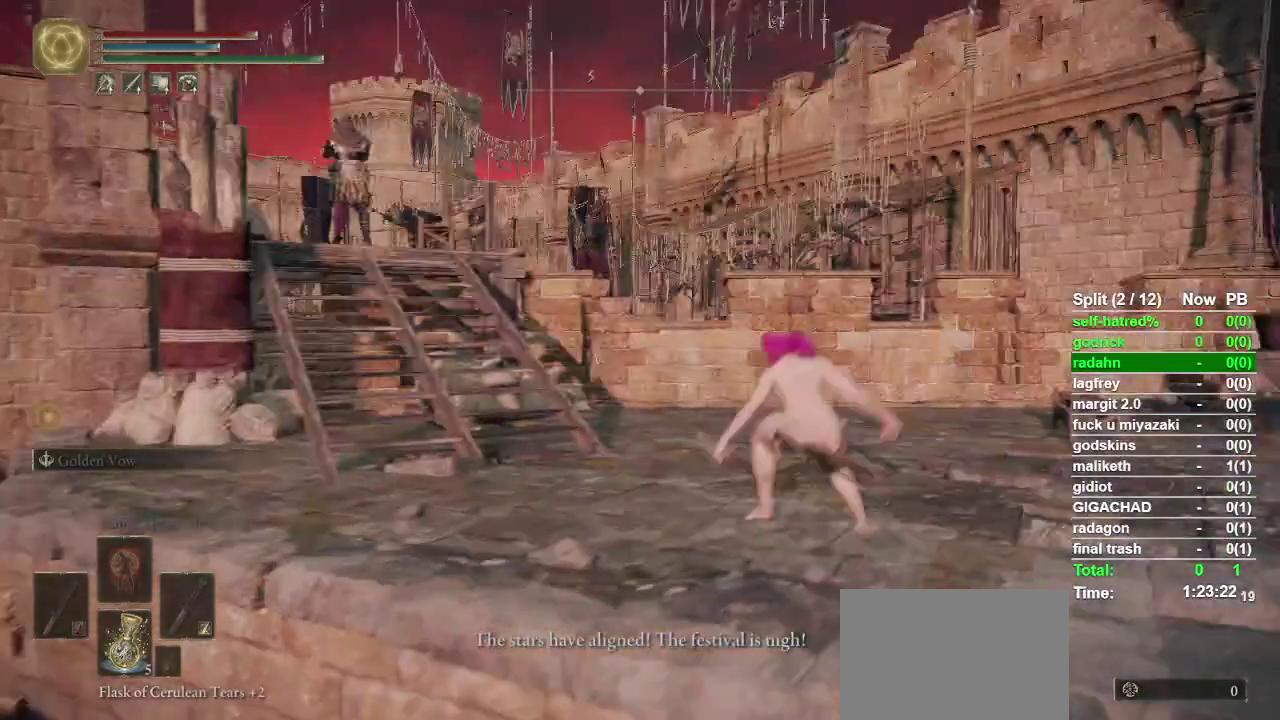
{"buttons": ["CIRCLE"], "left_stick": "up-left", "right_stick": "center", "events": [[67, "right_stick", "down-left"], [200, "right_stick", "center"], [367, "right_stick", "down-left"], [433, "right_stick", "center"]]}
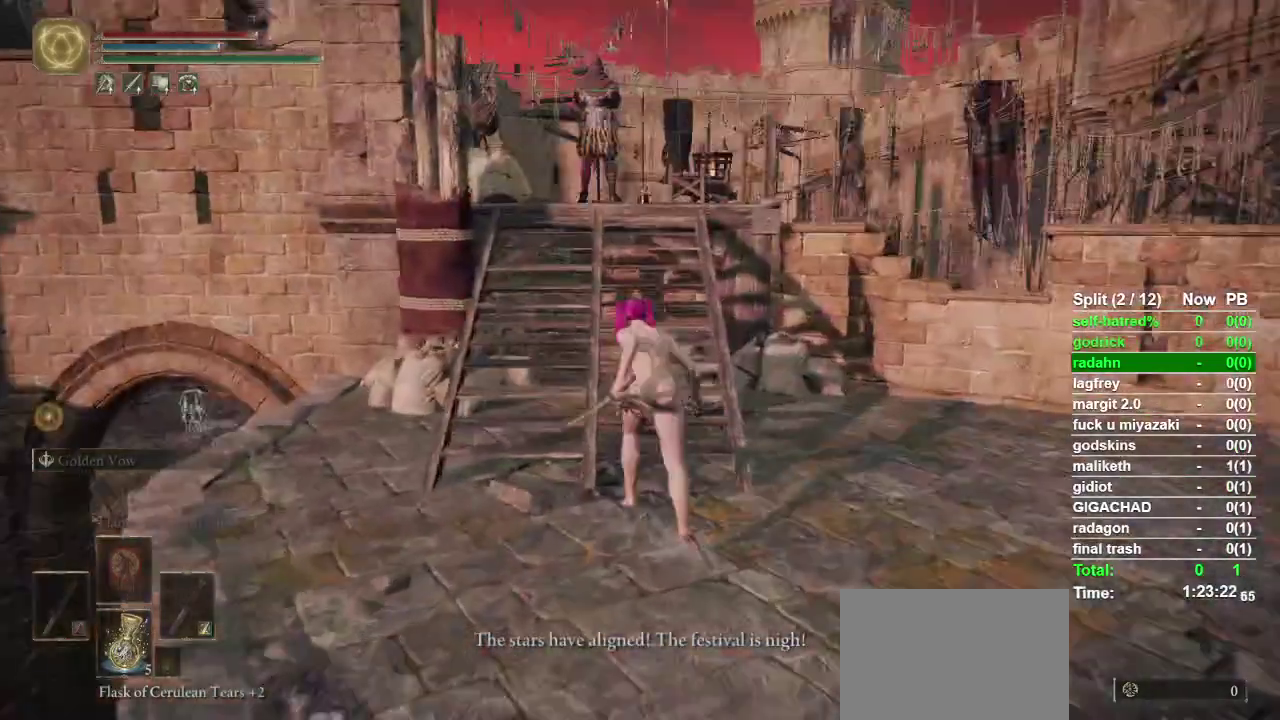
{"buttons": ["CIRCLE"], "left_stick": "up", "right_stick": "center", "events": [[433, "left_stick", "up"]]}
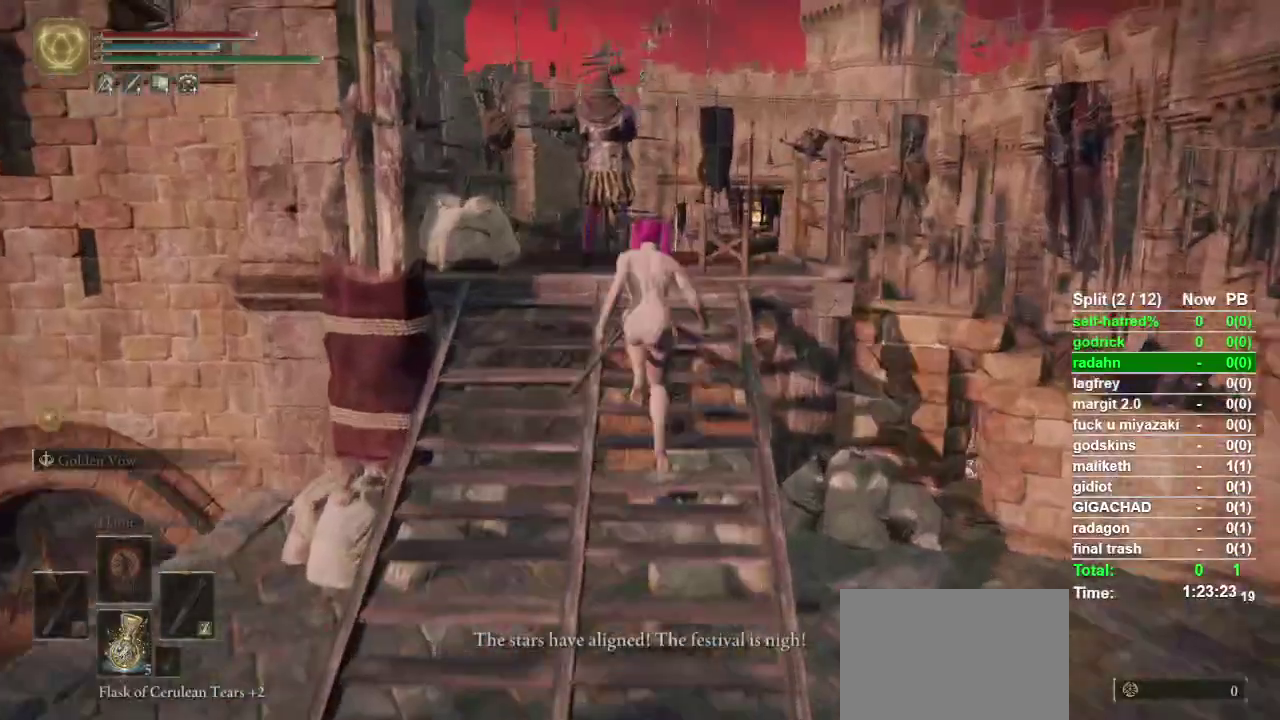
{"buttons": [], "left_stick": "center", "right_stick": "center", "events": [[67, "CIRCLE", "up"], [300, "TRIANGLE", "down"], [367, "TRIANGLE", "up"], [367, "left_stick", "up-left"], [433, "left_stick", "center"]]}
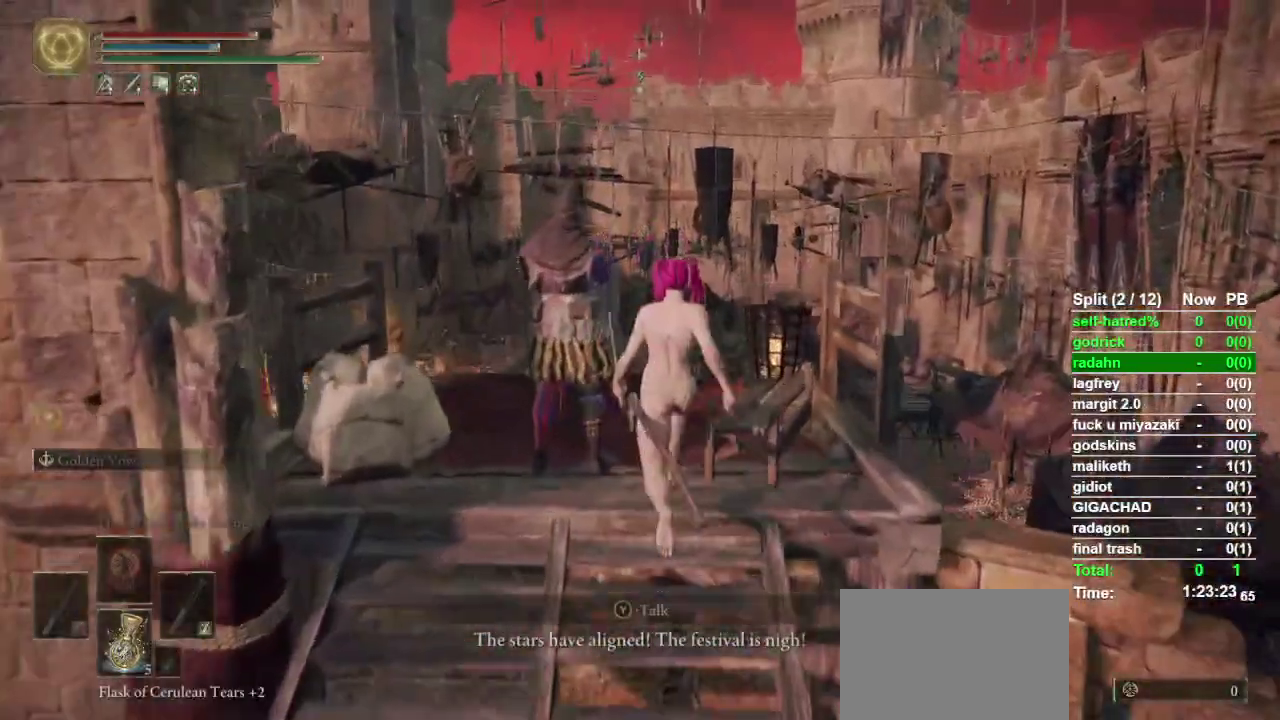
{"buttons": [], "left_stick": "center", "right_stick": "center", "events": [[167, "TRIANGLE", "down"], [233, "TRIANGLE", "up"], [300, "TRIANGLE", "down"], [367, "TRIANGLE", "up"]]}
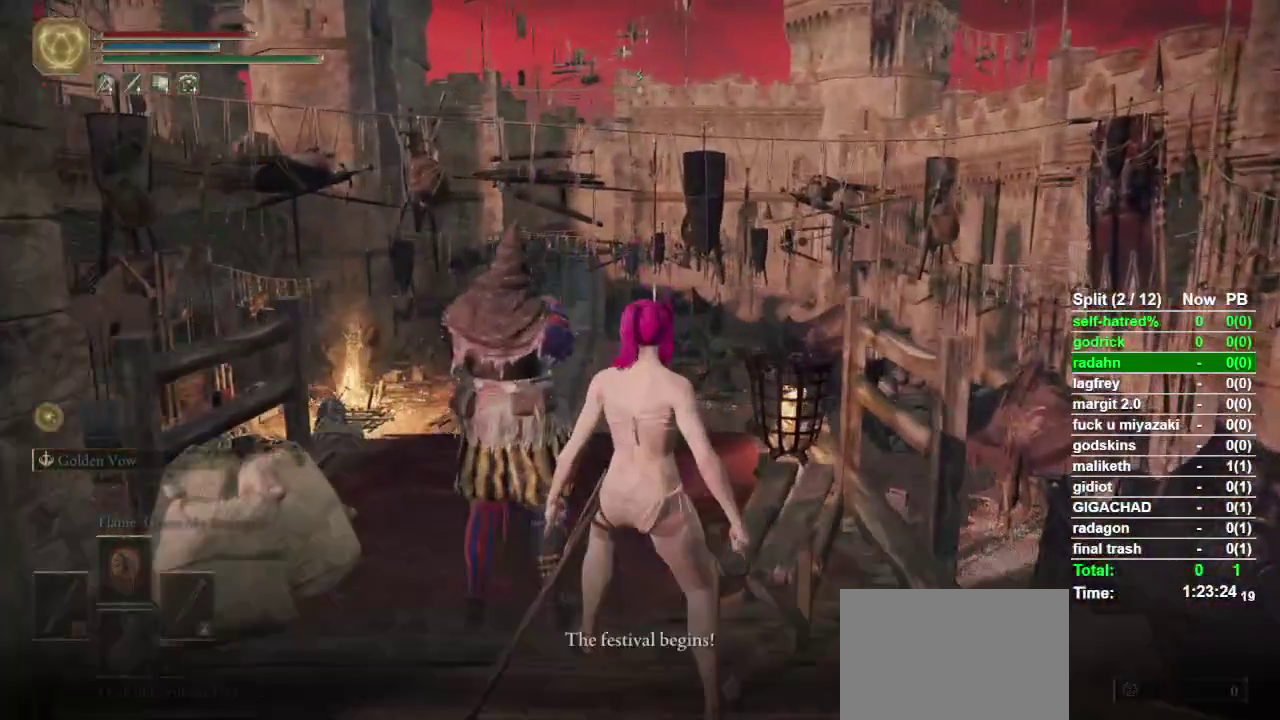
{"buttons": ["TRIANGLE"], "left_stick": "center", "right_stick": "center", "events": [[33, "TRIANGLE", "down"], [100, "TRIANGLE", "up"], [233, "TRIANGLE", "down"]]}
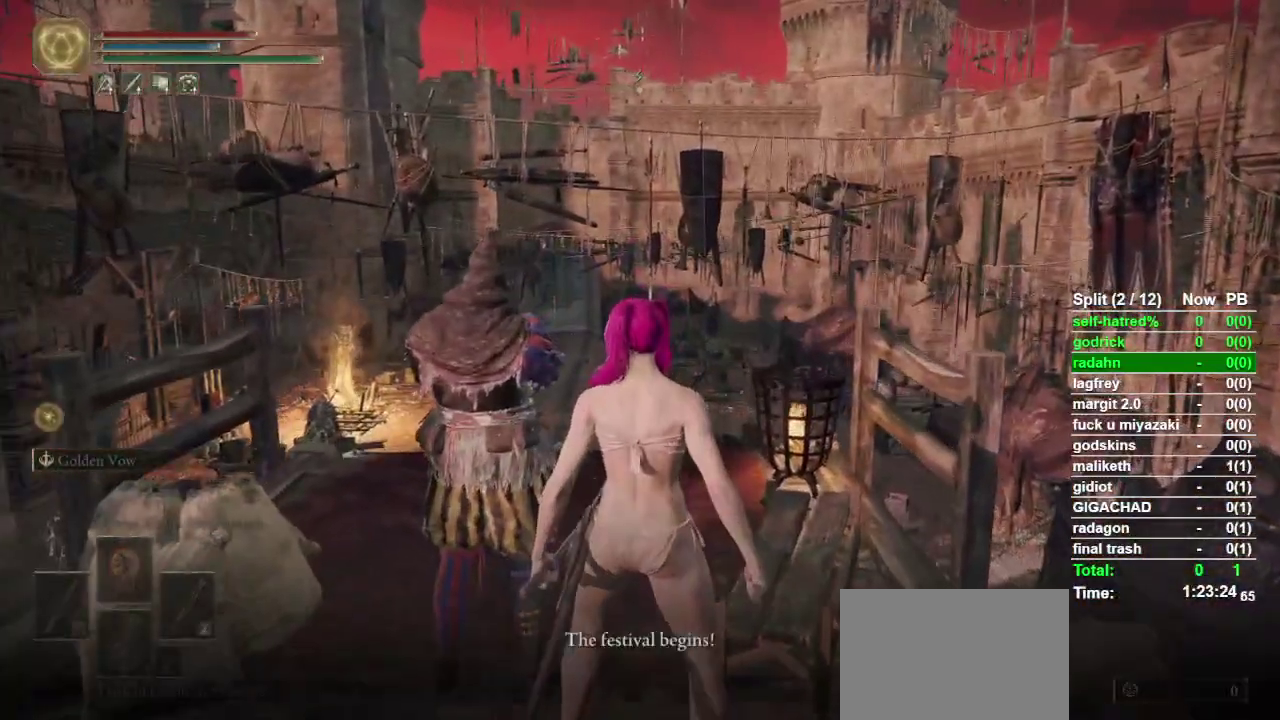
{"buttons": [], "left_stick": "center", "right_stick": "center", "events": [[33, "TRIANGLE", "up"], [100, "TRIANGLE", "down"], [200, "TRIANGLE", "up"], [233, "TRIANGLE", "down"], [333, "TRIANGLE", "up"], [400, "TRIANGLE", "down"], [500, "TRIANGLE", "up"]]}
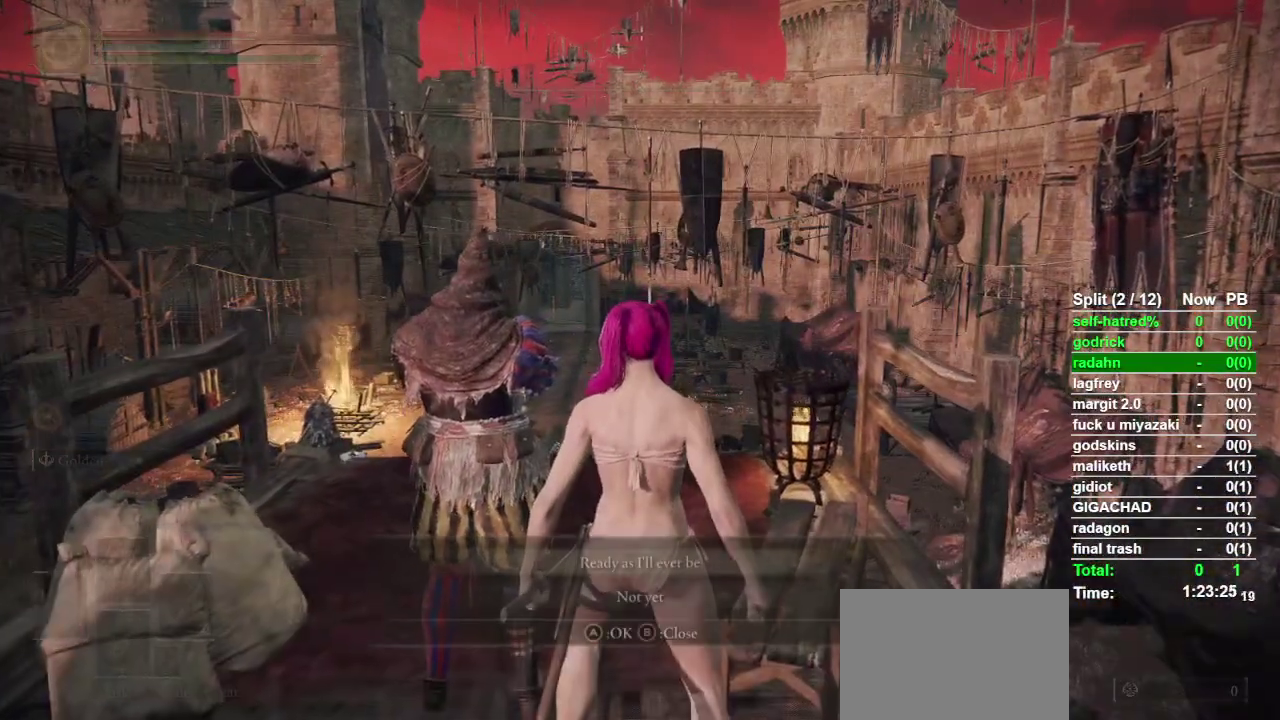
{"buttons": [], "left_stick": "center", "right_stick": "center", "events": [[33, "TRIANGLE", "down"], [100, "TRIANGLE", "up"]]}
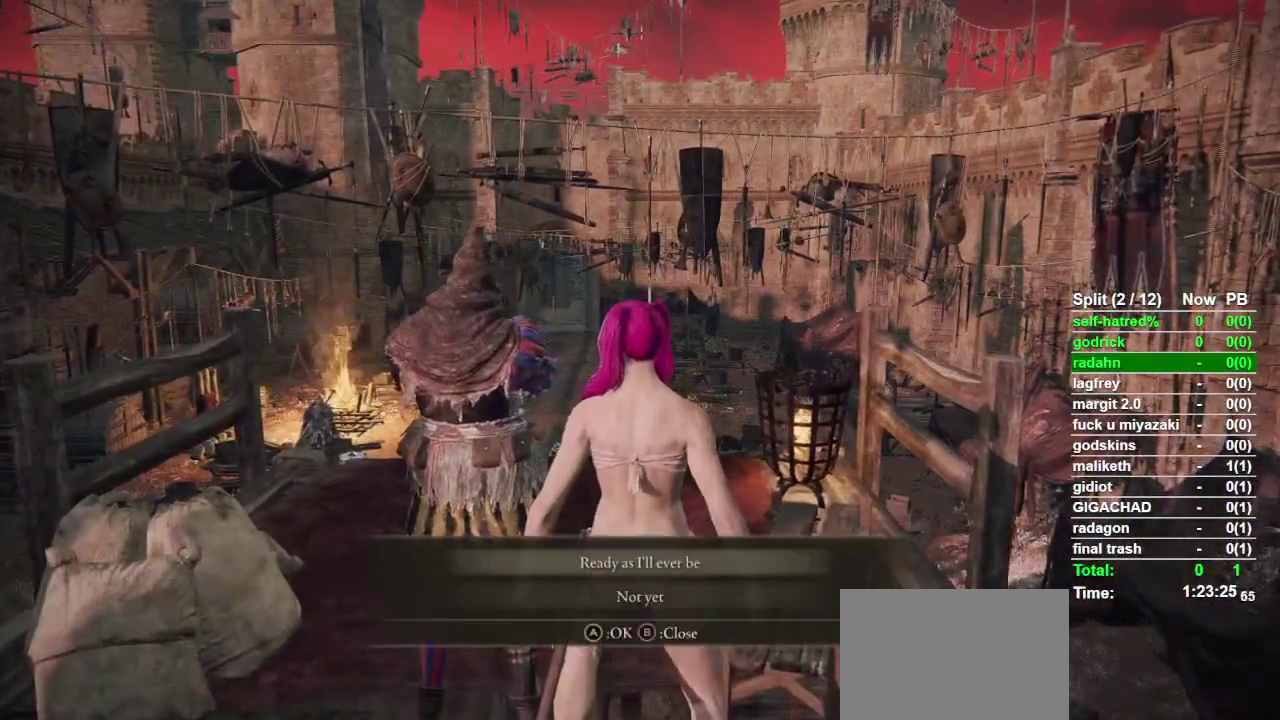
{"buttons": ["CROSS"], "left_stick": "center", "right_stick": "center", "events": [[467, "CROSS", "down"]]}
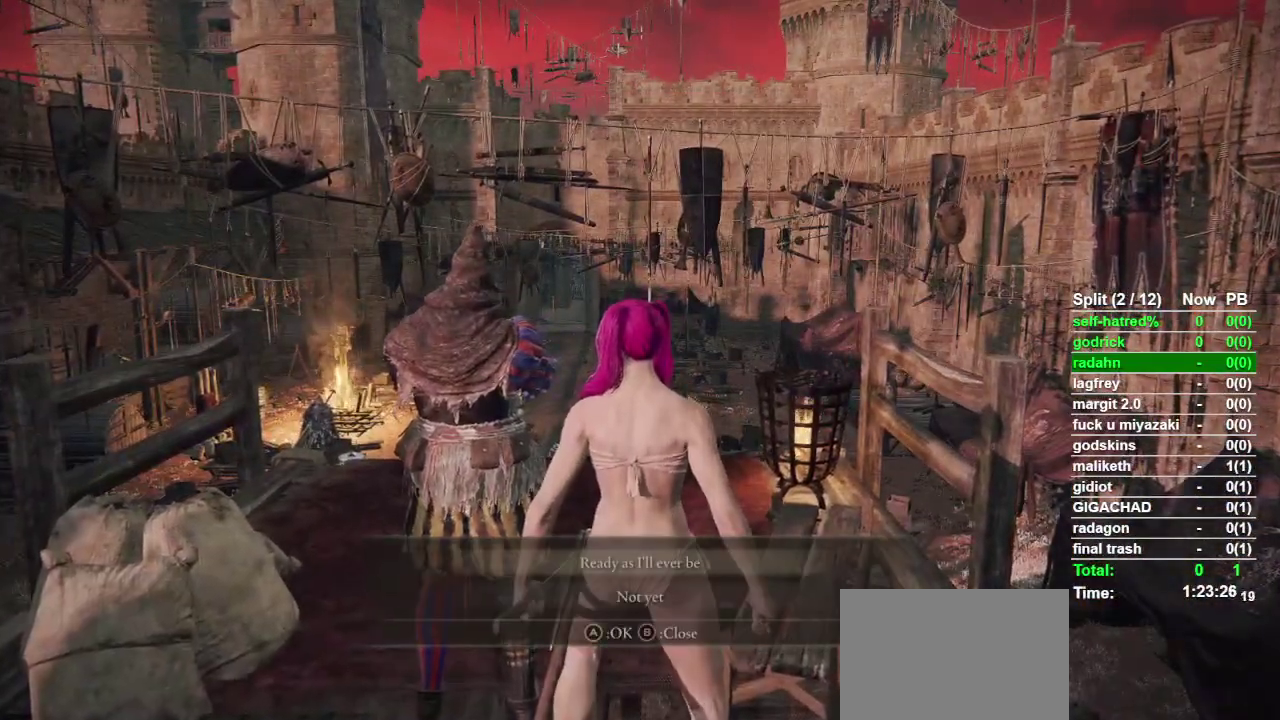
{"buttons": [], "left_stick": "center", "right_stick": "center", "events": [[67, "CROSS", "up"]]}
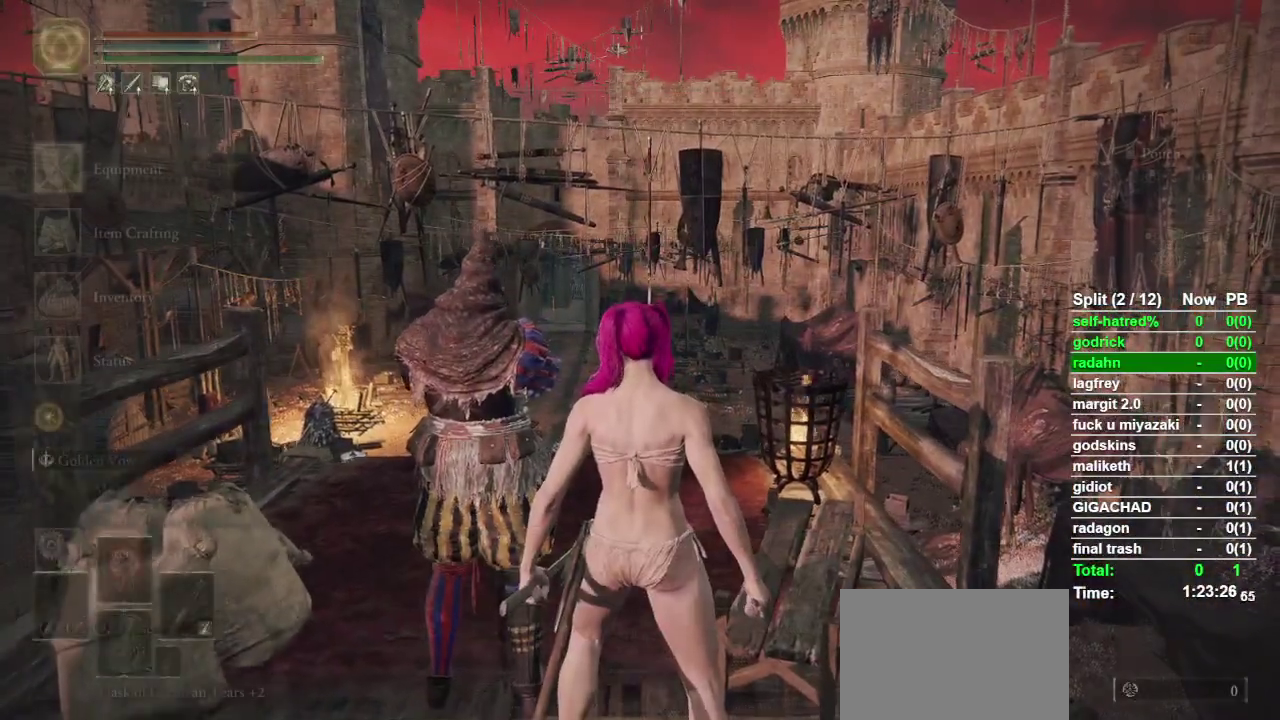
{"buttons": [], "left_stick": "center", "right_stick": "center", "events": []}
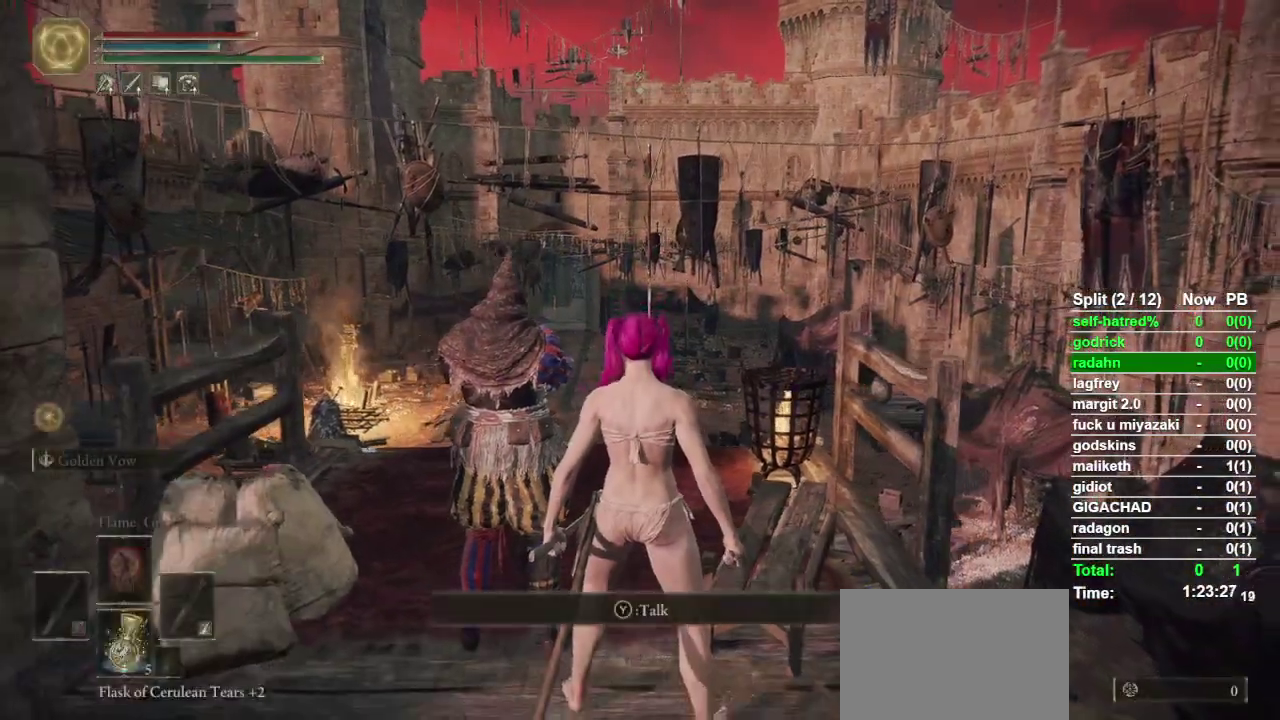
{"buttons": [], "left_stick": "center", "right_stick": "center", "events": [[367, "TRIANGLE", "down"], [500, "TRIANGLE", "up"]]}
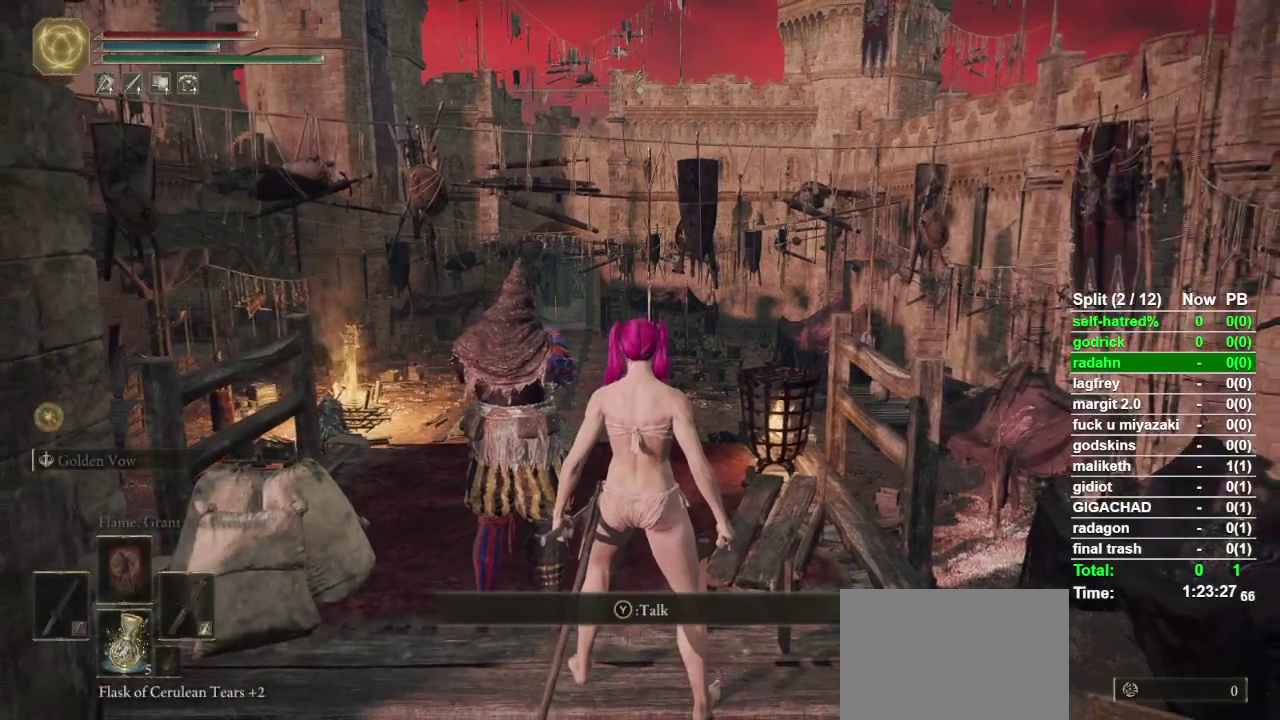
{"buttons": [], "left_stick": "center", "right_stick": "center", "events": [[67, "TRIANGLE", "down"], [133, "TRIANGLE", "up"], [233, "TRIANGLE", "down"], [467, "TRIANGLE", "up"]]}
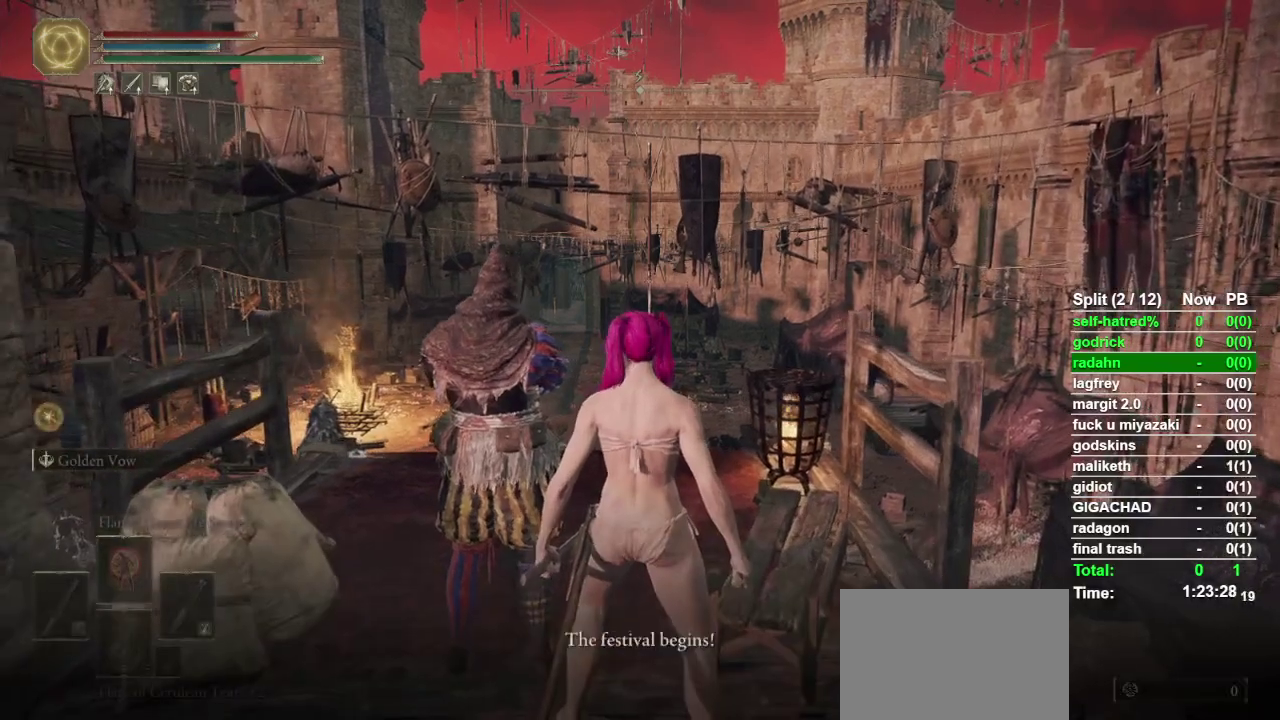
{"buttons": [], "left_stick": "center", "right_stick": "center", "events": [[67, "TRIANGLE", "down"], [167, "TRIANGLE", "up"], [233, "TRIANGLE", "down"], [467, "TRIANGLE", "up"]]}
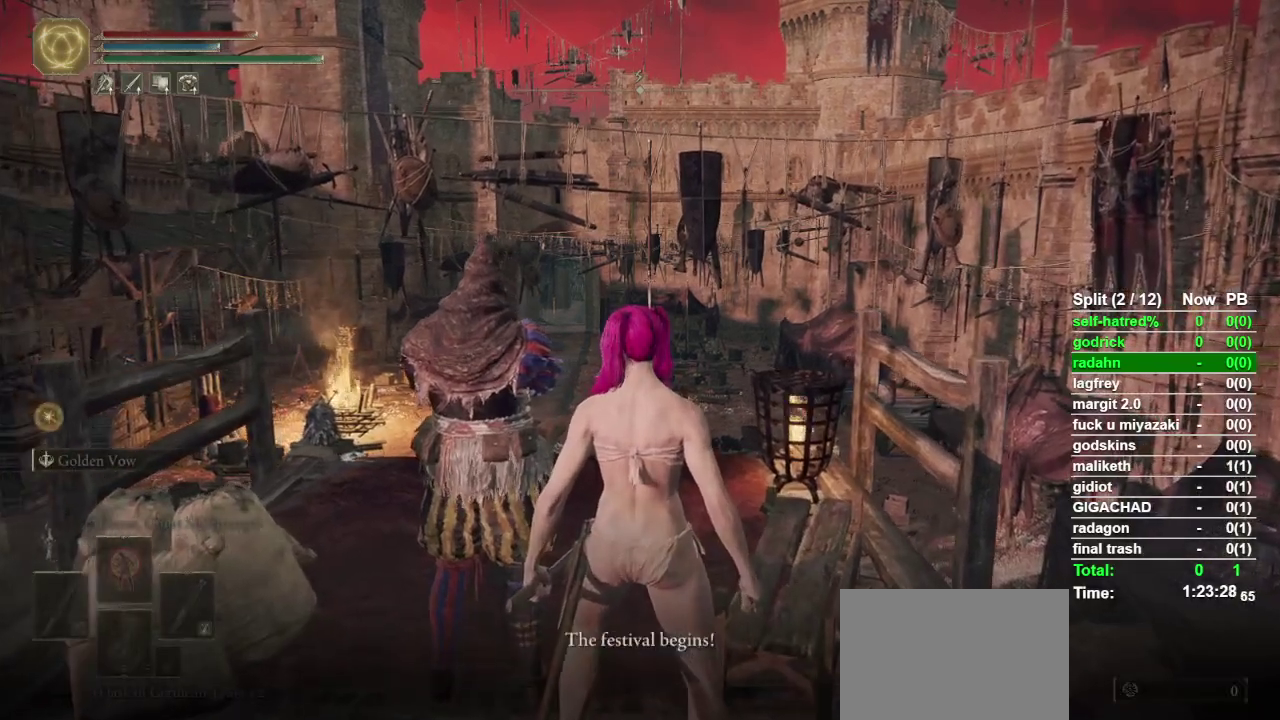
{"buttons": ["TRIANGLE"], "left_stick": "center", "right_stick": "center", "events": [[33, "TRIANGLE", "down"], [100, "TRIANGLE", "up"], [167, "TRIANGLE", "down"], [267, "TRIANGLE", "up"], [333, "TRIANGLE", "down"]]}
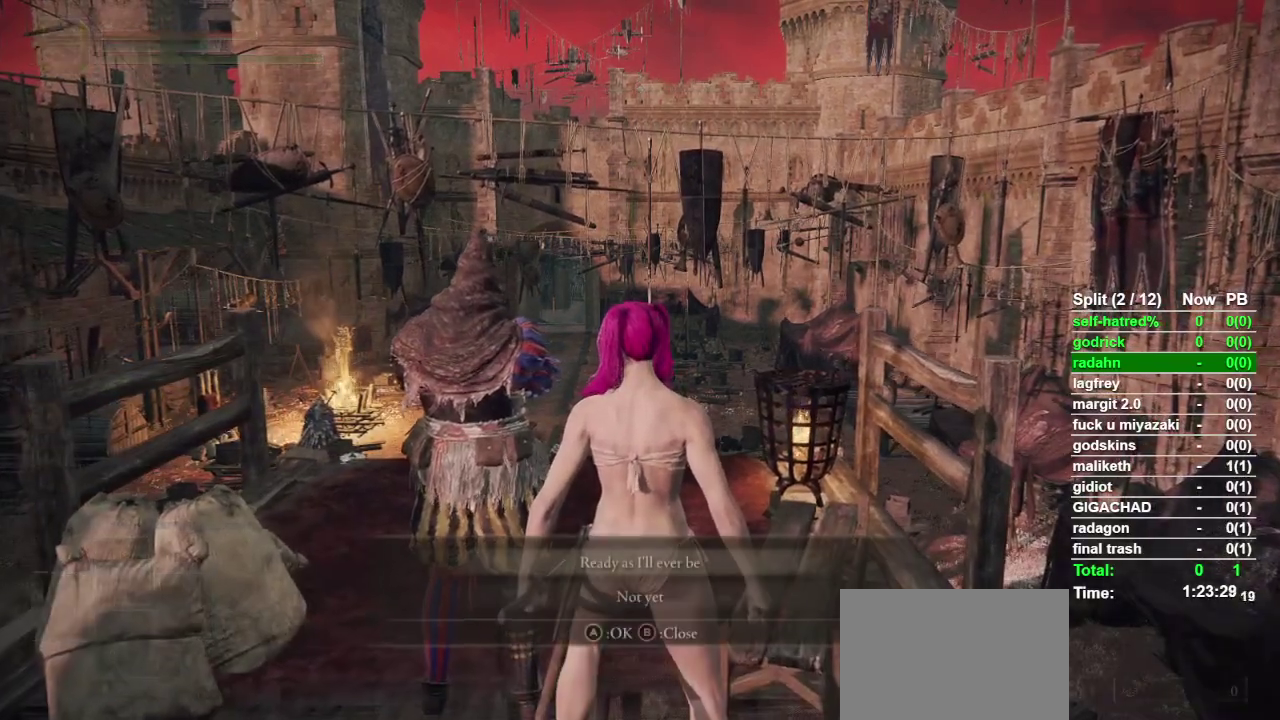
{"buttons": [], "left_stick": "center", "right_stick": "center", "events": [[67, "TRIANGLE", "up"], [267, "CROSS", "down"], [433, "CROSS", "up"]]}
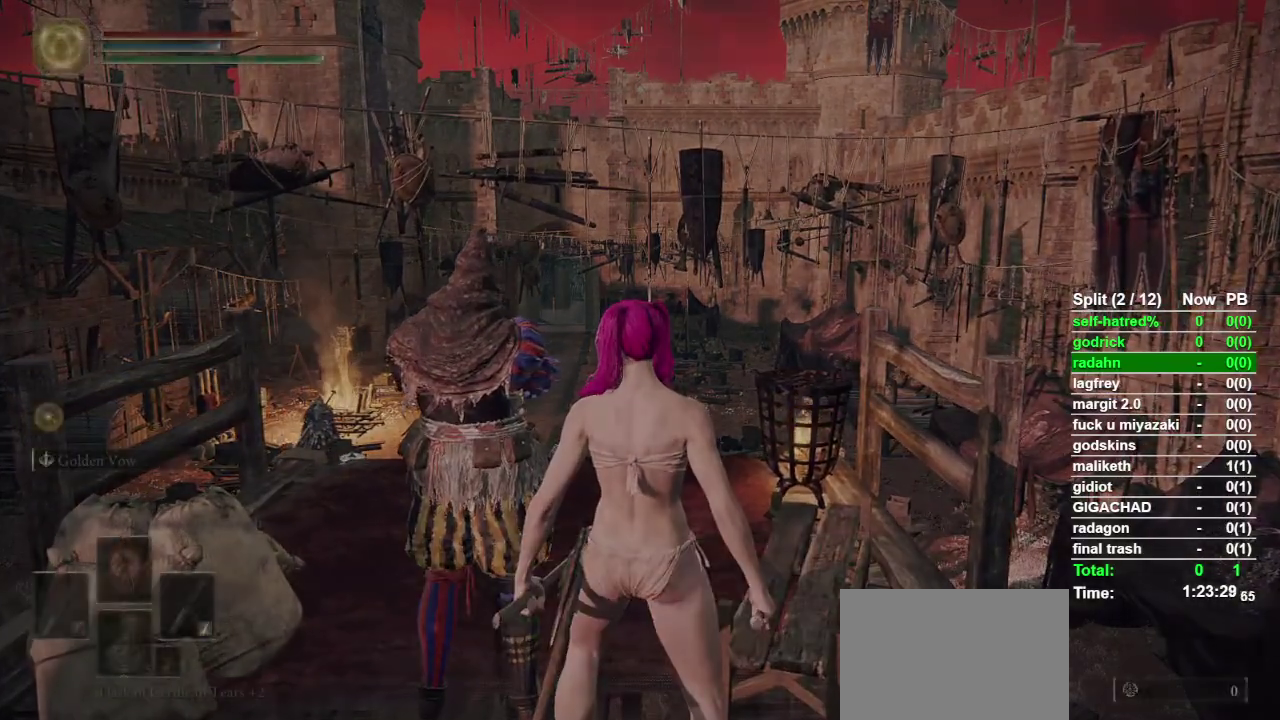
{"buttons": [], "left_stick": "center", "right_stick": "center", "events": []}
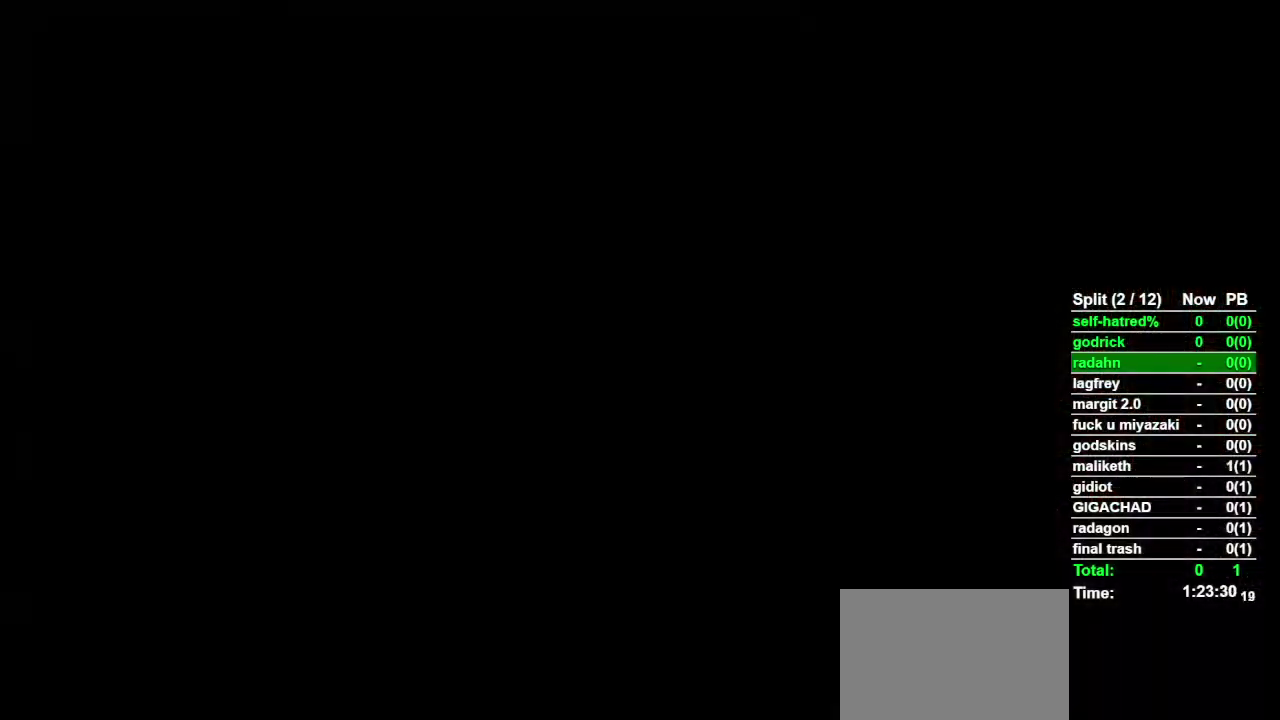
{"buttons": [], "left_stick": "center", "right_stick": "center", "events": []}
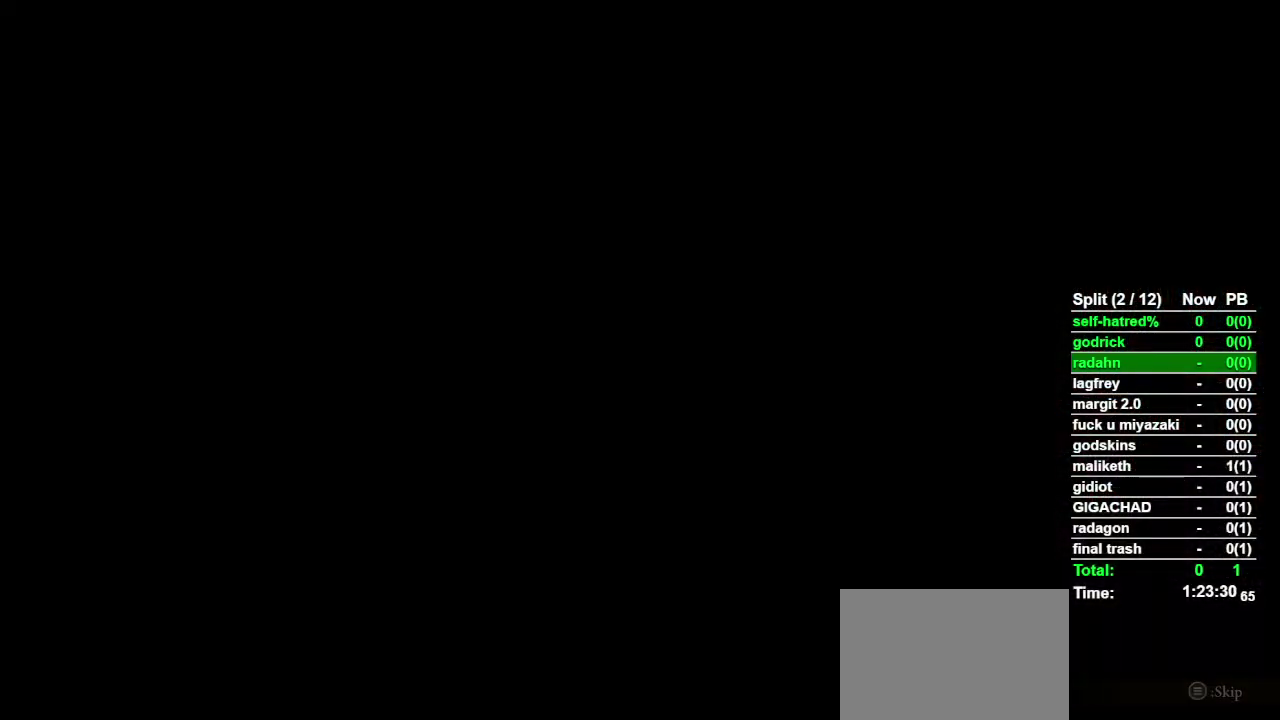
{"buttons": ["CIRCLE"], "left_stick": "down", "right_stick": "center", "events": [[133, "left_stick", "down"], [367, "CIRCLE", "down"]]}